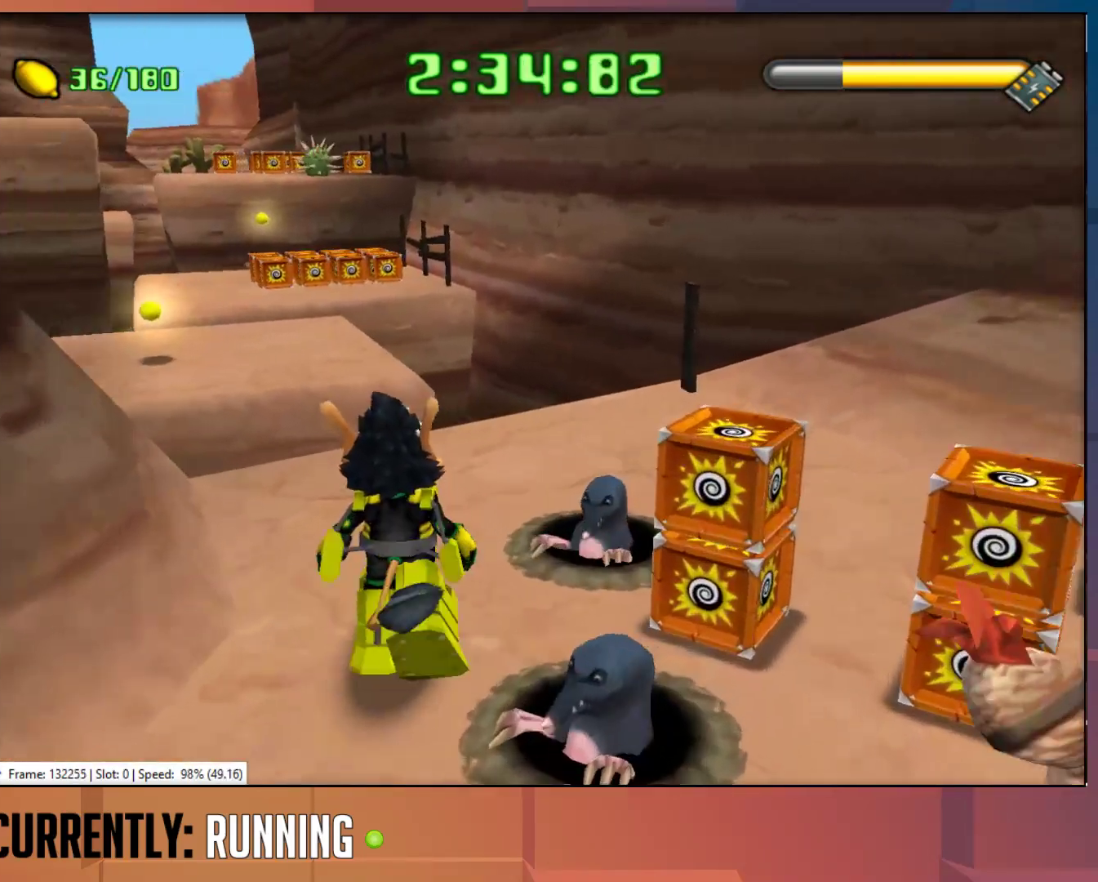
Gameplay with a controller (PlayStation layout); each line is a JSON object with the inputs held at the frame after it. "button_events" lists button changes between this image and that frame as [ms after this image, input, new state], when the widget could be followed in between (sticks are given only as held states). This document gives stick clicks only as held states, not as events.
{"buttons": [], "left_stick": "up-left", "right_stick": "center", "button_events": []}
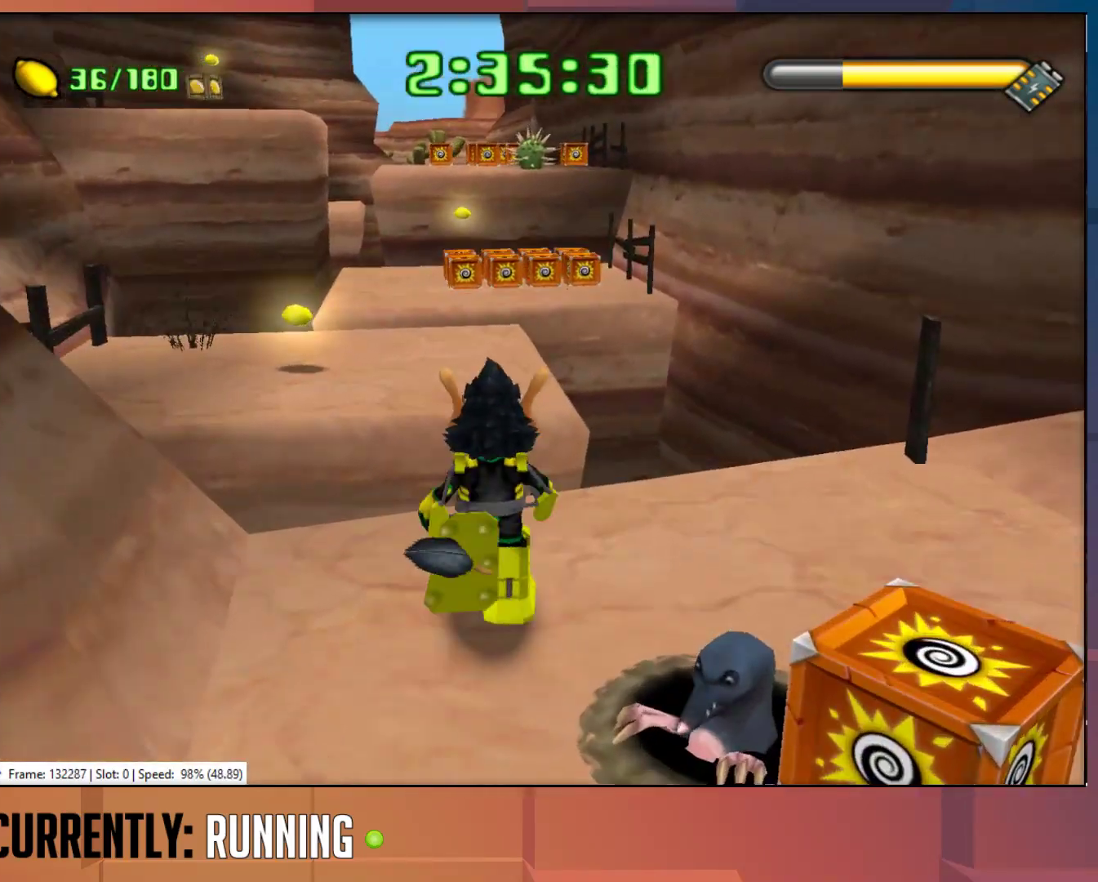
{"buttons": ["CROSS"], "left_stick": "up", "right_stick": "center", "button_events": [[183, "CROSS", "down"]]}
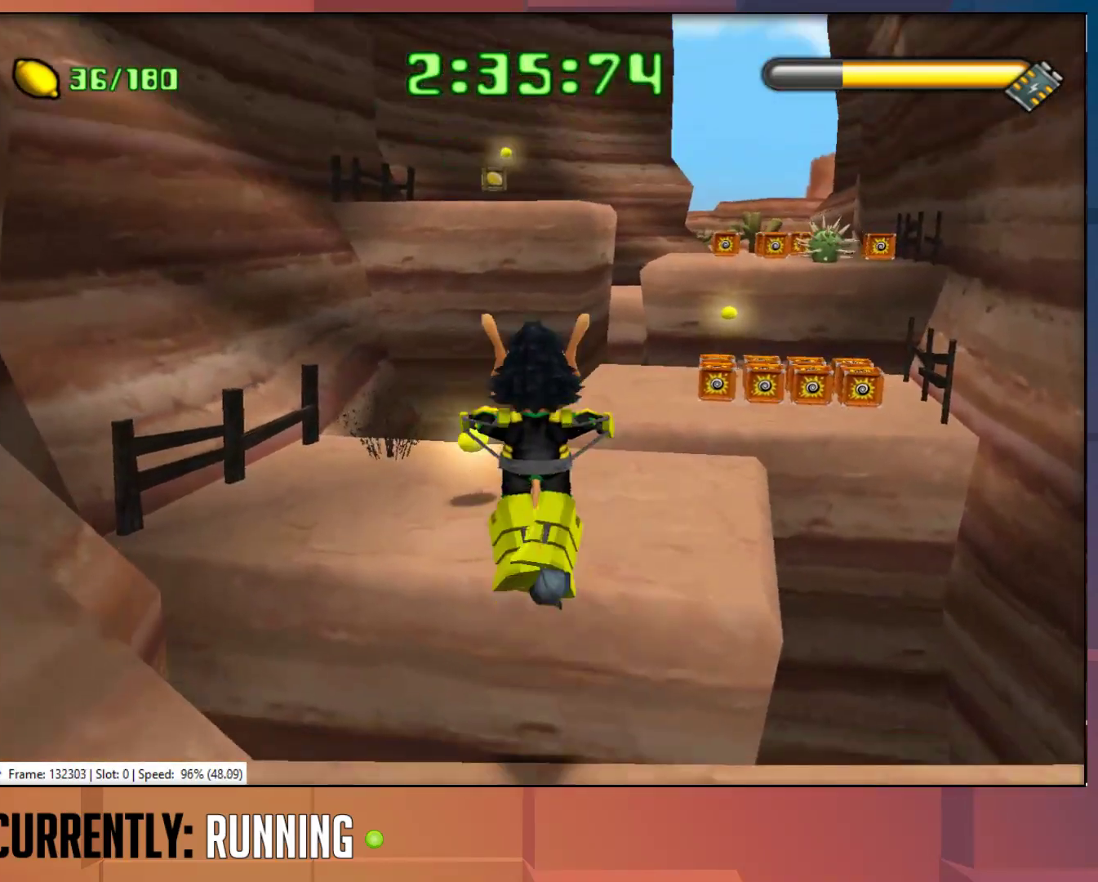
{"buttons": [], "left_stick": "up-right", "right_stick": "center", "button_events": [[50, "CROSS", "up"]]}
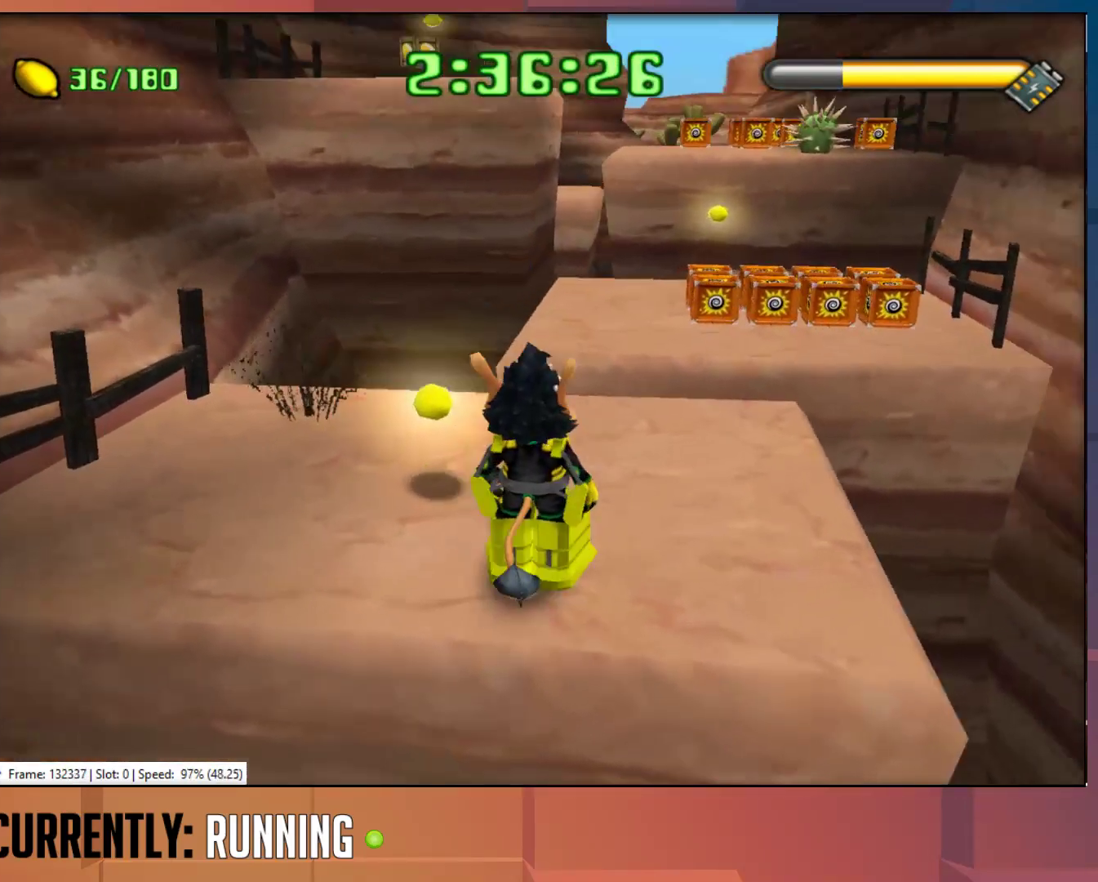
{"buttons": [], "left_stick": "up", "right_stick": "center", "button_events": []}
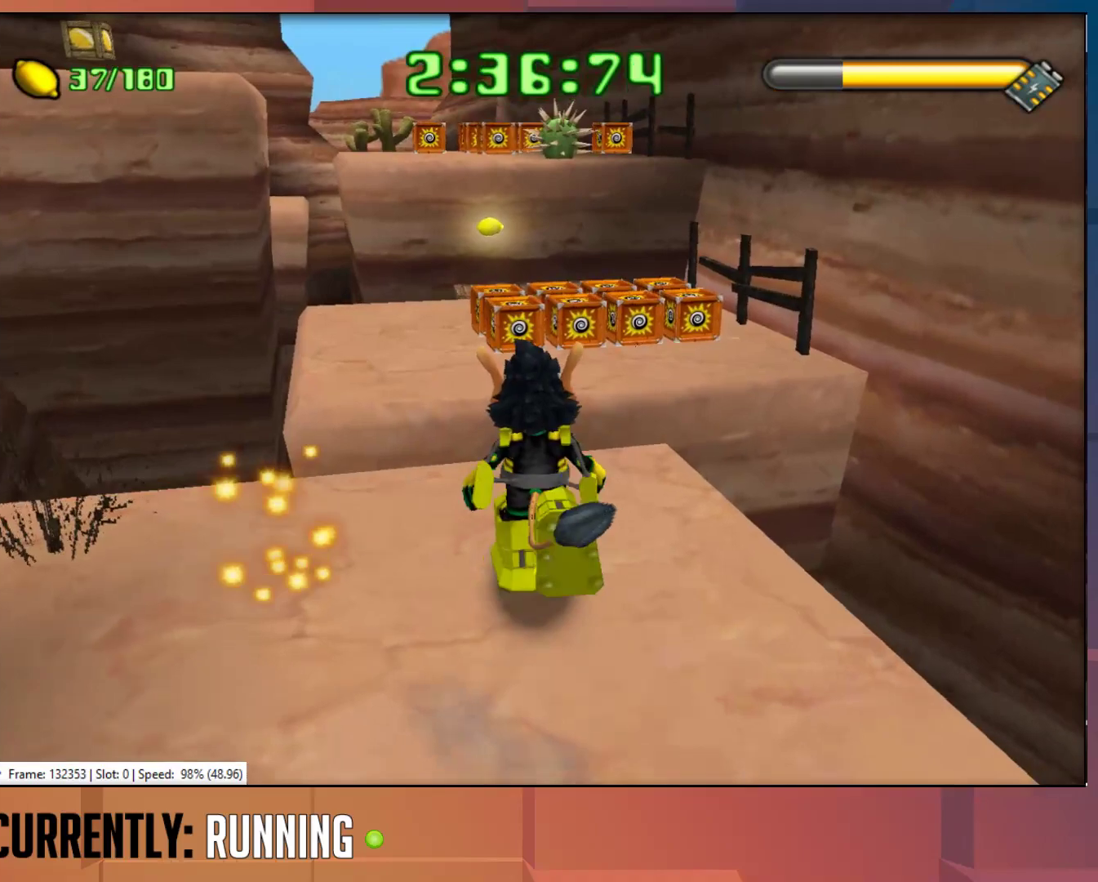
{"buttons": [], "left_stick": "up", "right_stick": "center", "button_events": [[300, "CROSS", "down"], [467, "CROSS", "up"]]}
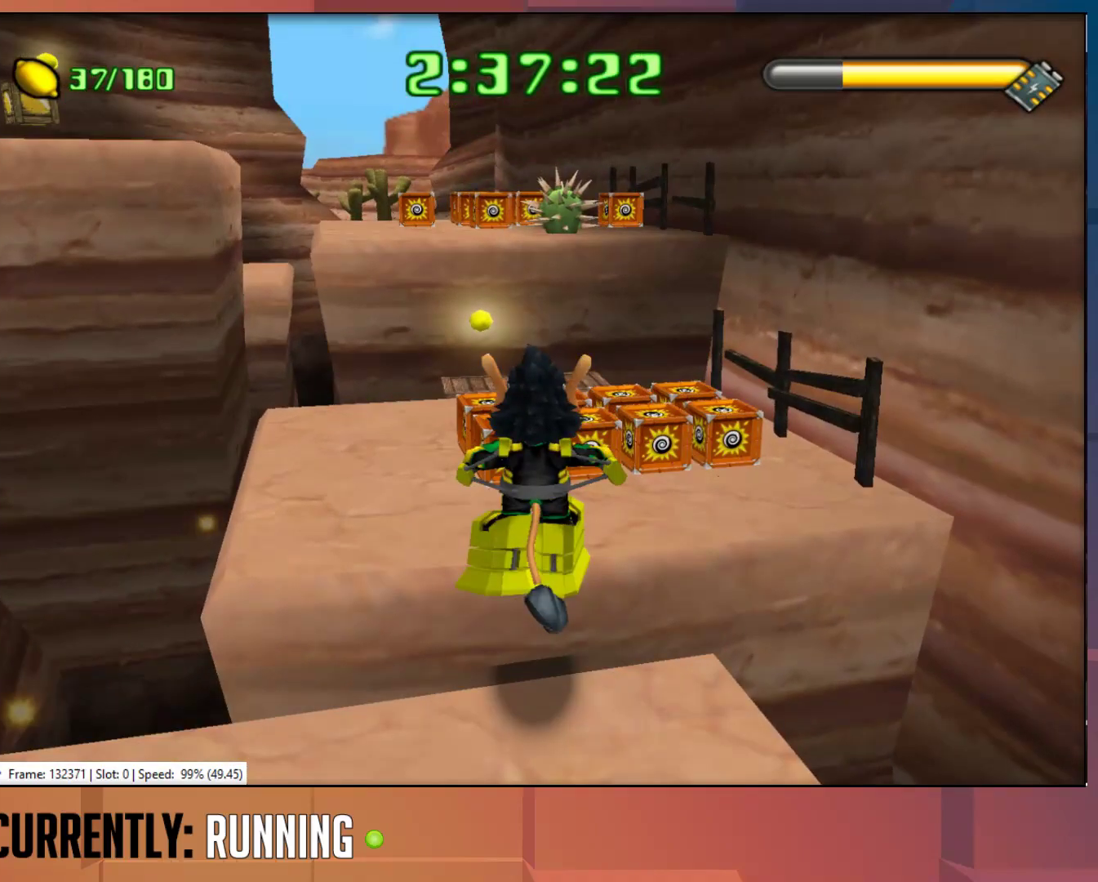
{"buttons": [], "left_stick": "up", "right_stick": "center", "button_events": []}
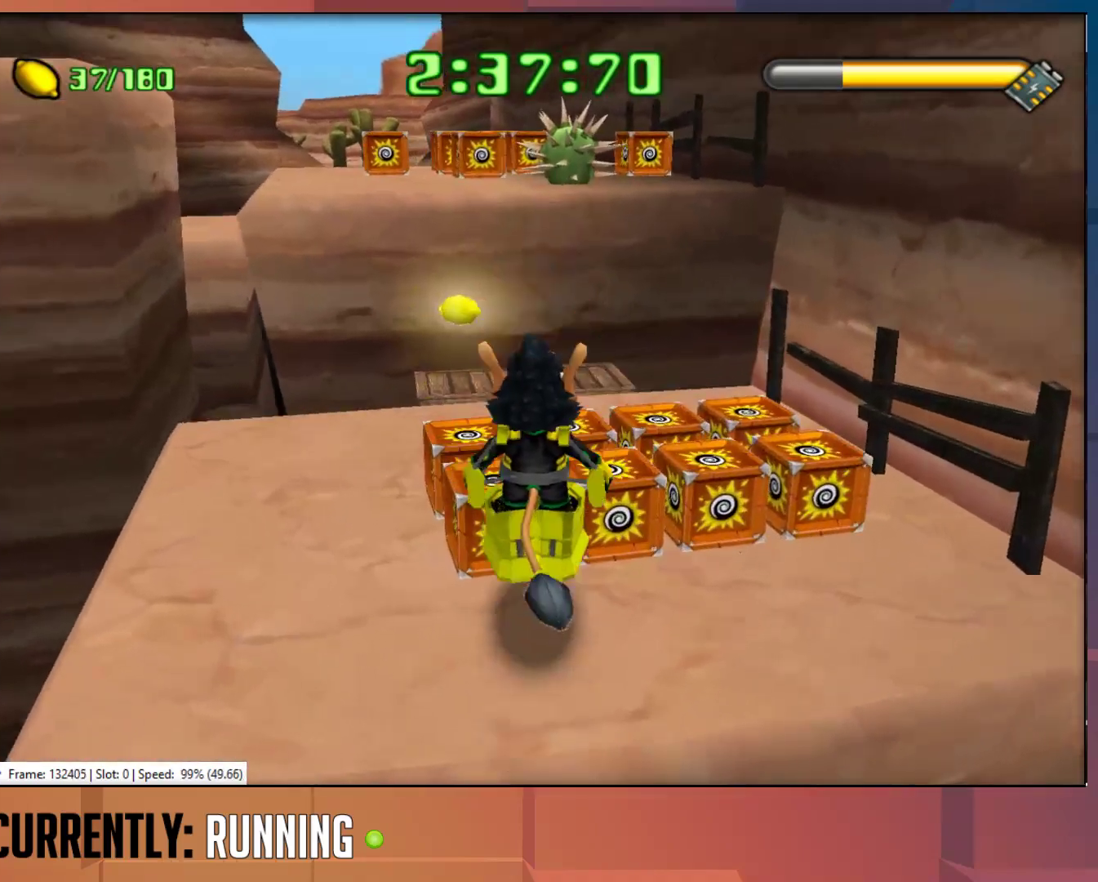
{"buttons": [], "left_stick": "up-left", "right_stick": "center", "button_events": []}
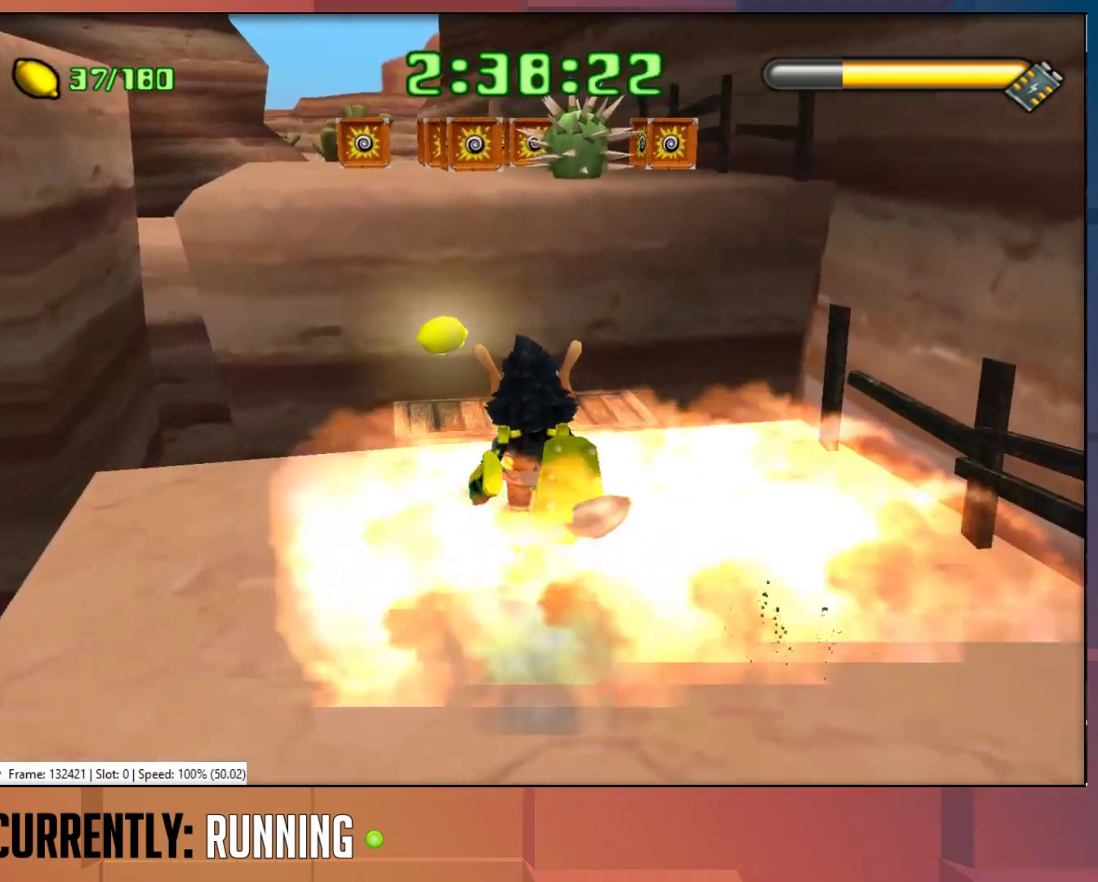
{"buttons": [], "left_stick": "up", "right_stick": "center", "button_events": []}
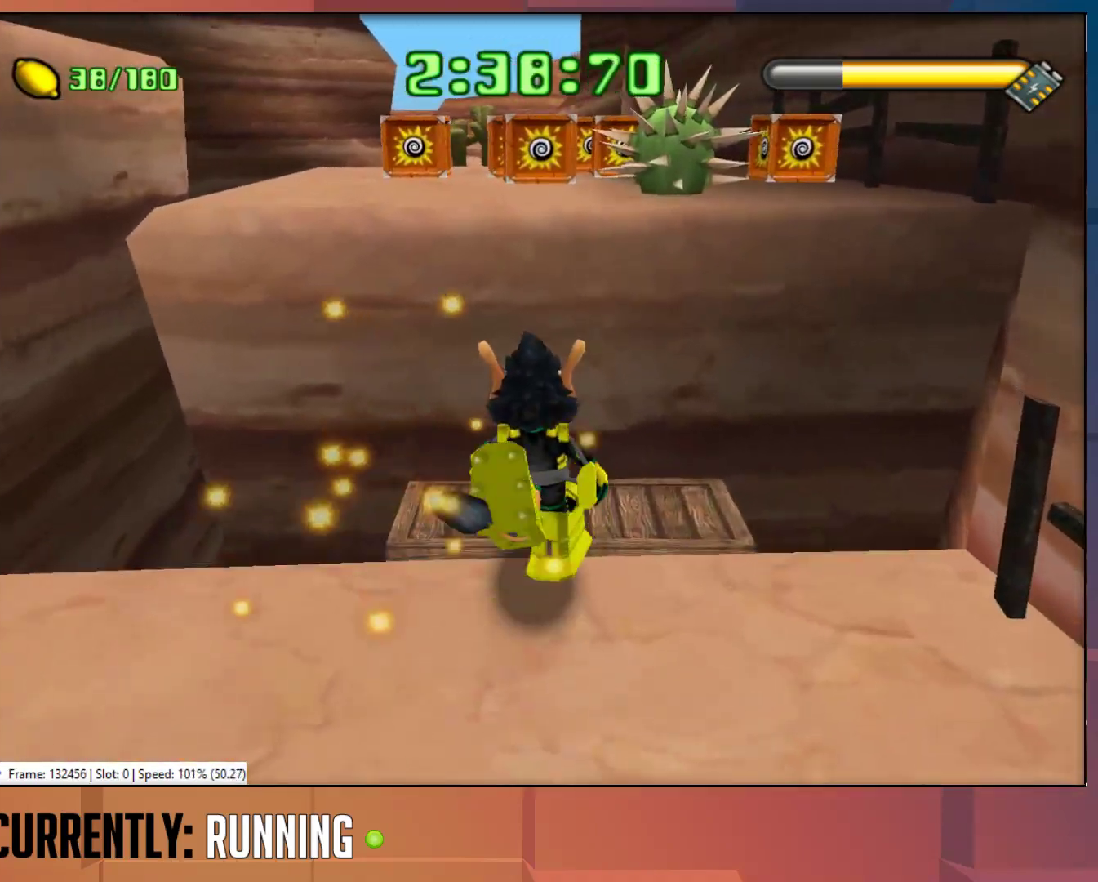
{"buttons": [], "left_stick": "center", "right_stick": "center", "button_events": []}
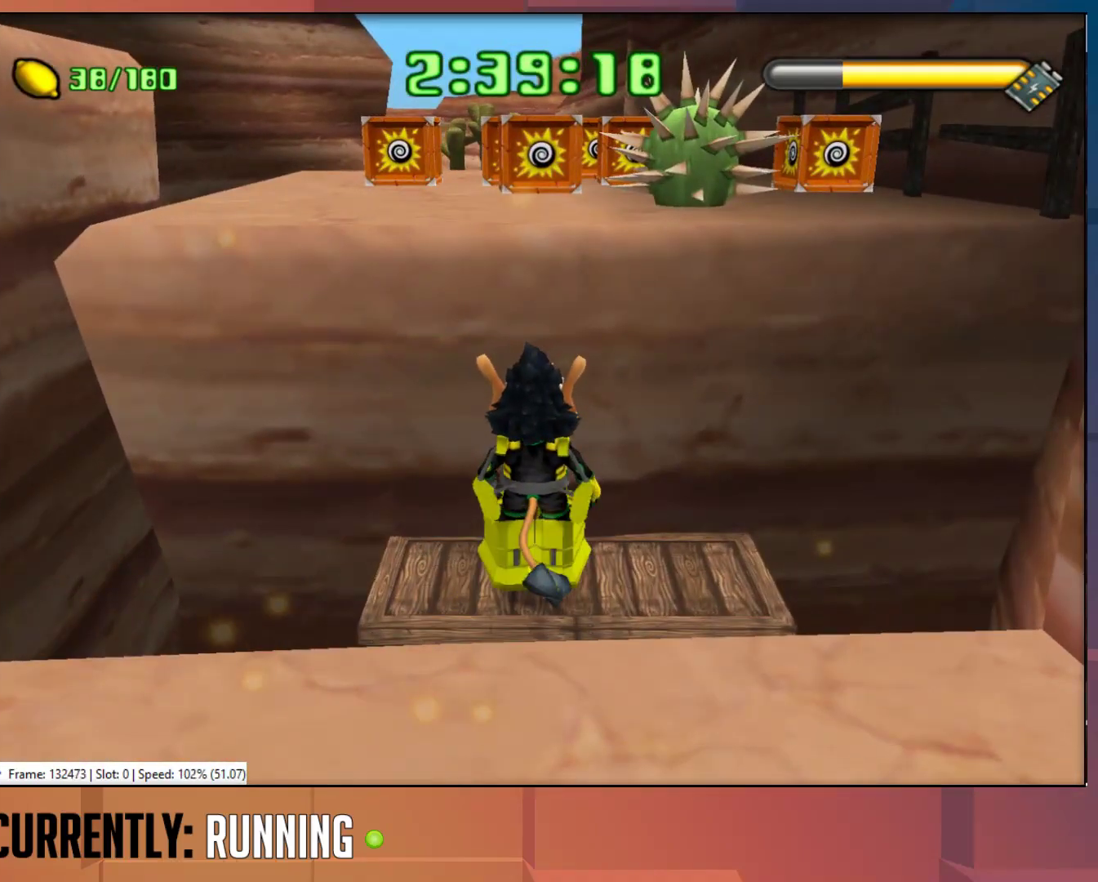
{"buttons": [], "left_stick": "center", "right_stick": "center", "button_events": []}
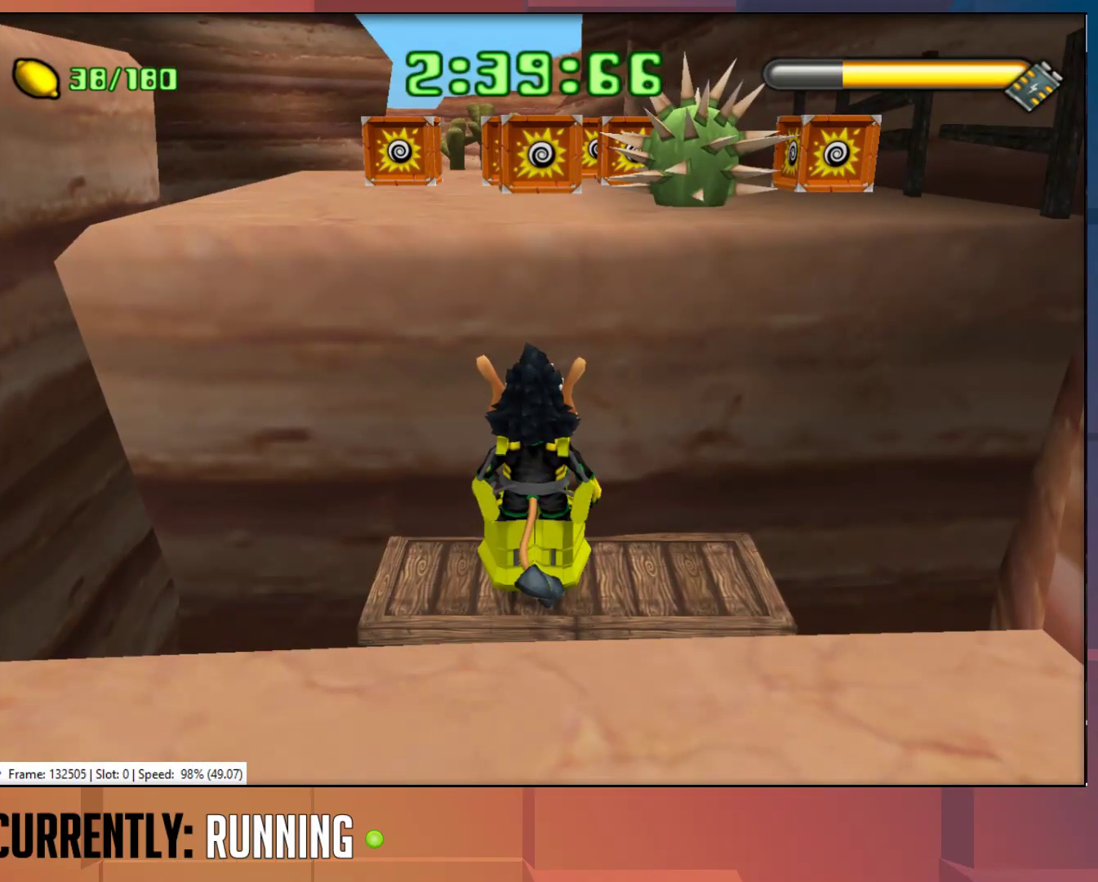
{"buttons": [], "left_stick": "center", "right_stick": "center", "button_events": []}
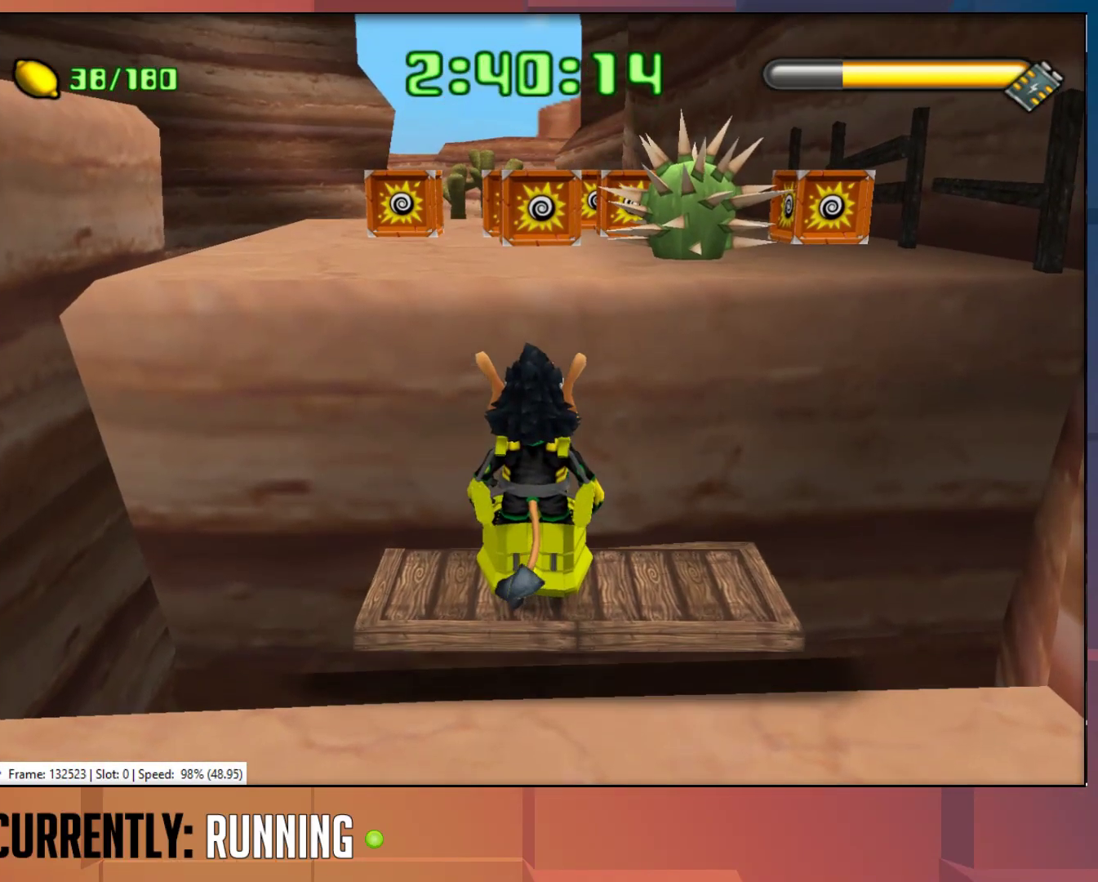
{"buttons": [], "left_stick": "center", "right_stick": "center", "button_events": []}
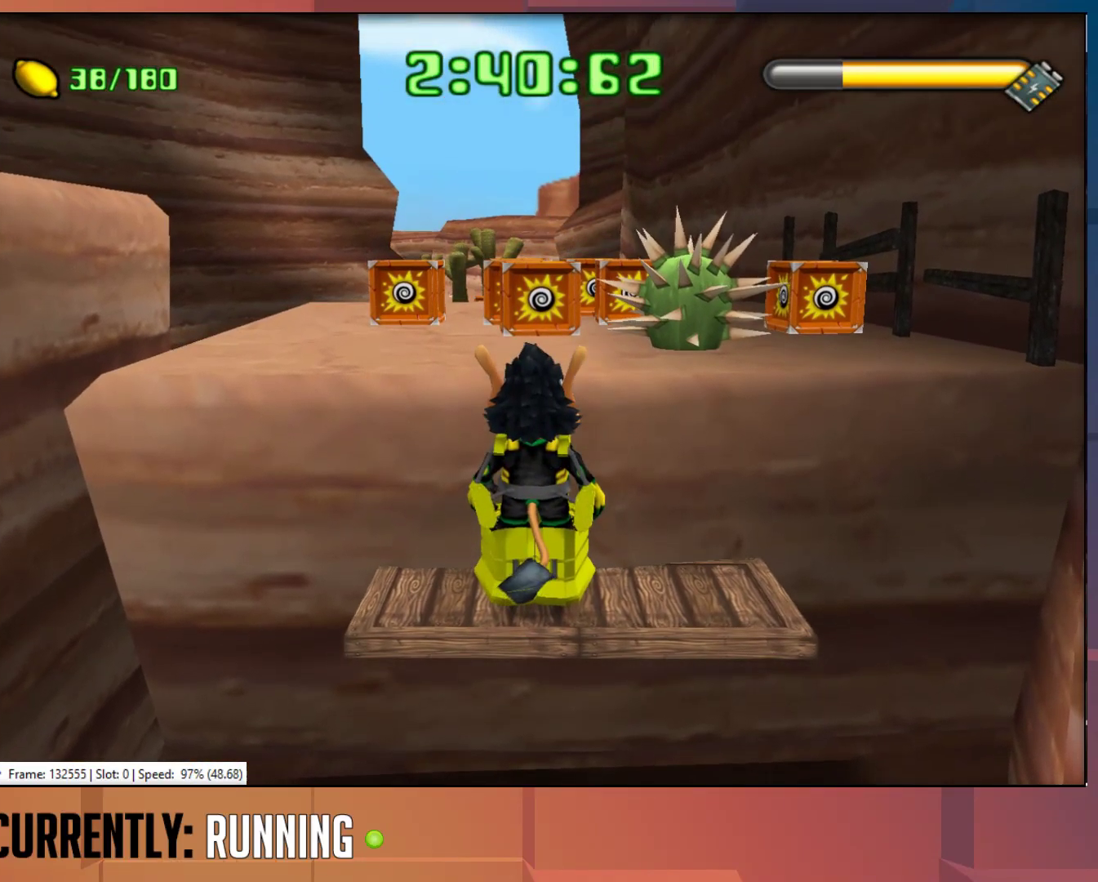
{"buttons": [], "left_stick": "center", "right_stick": "center", "button_events": []}
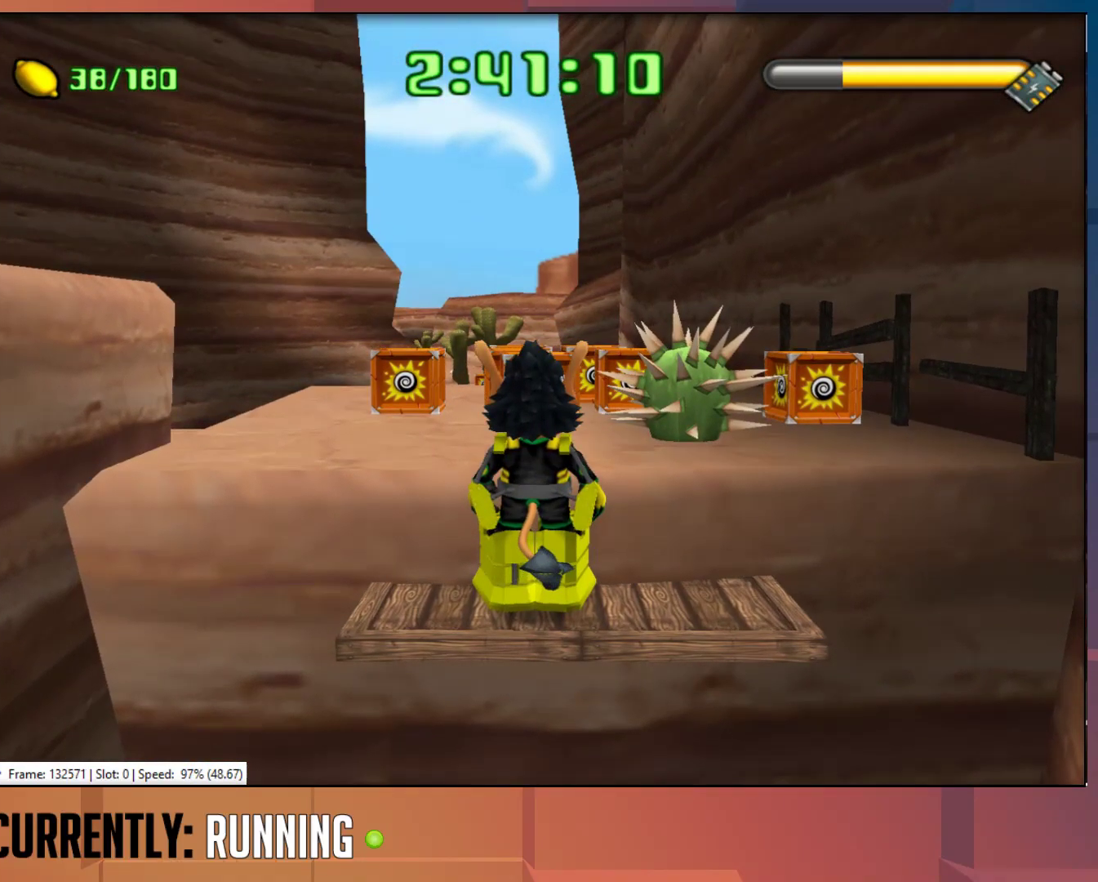
{"buttons": [], "left_stick": "up", "right_stick": "center", "button_events": [[133, "CROSS", "down"], [317, "CROSS", "up"]]}
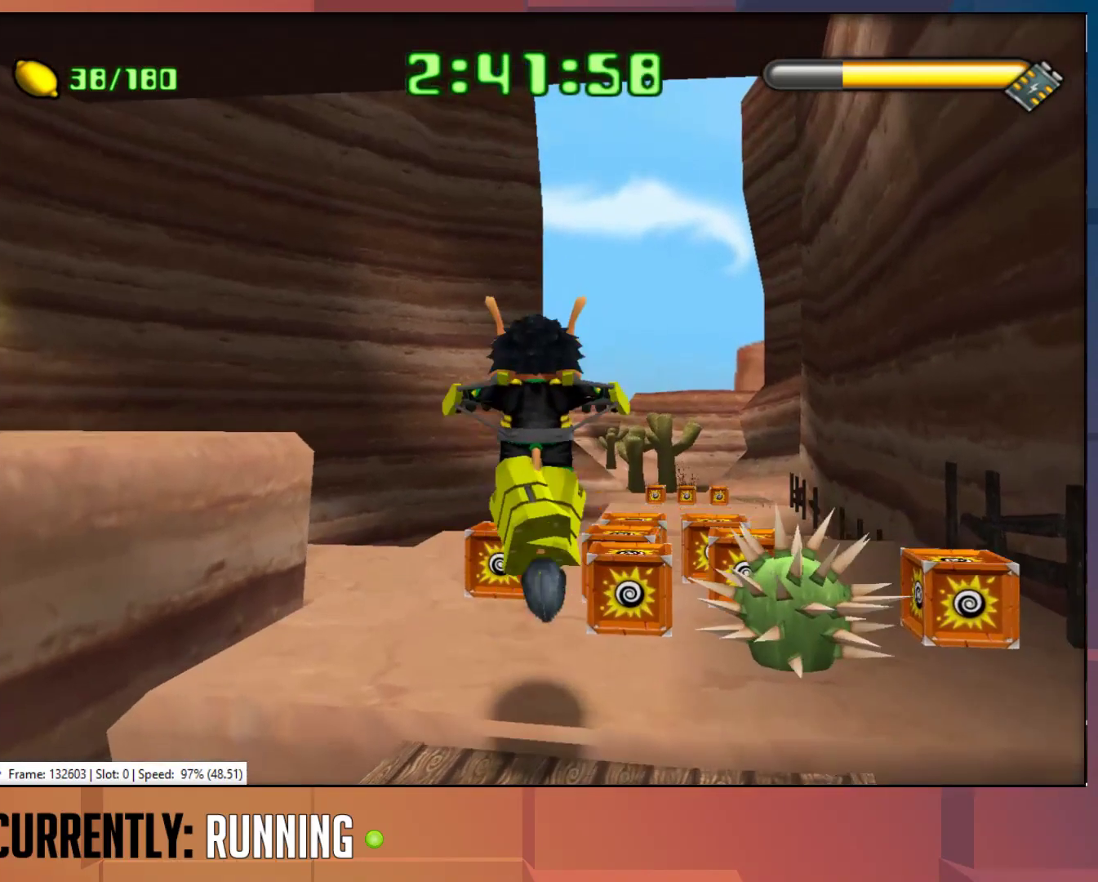
{"buttons": [], "left_stick": "up-right", "right_stick": "center", "button_events": []}
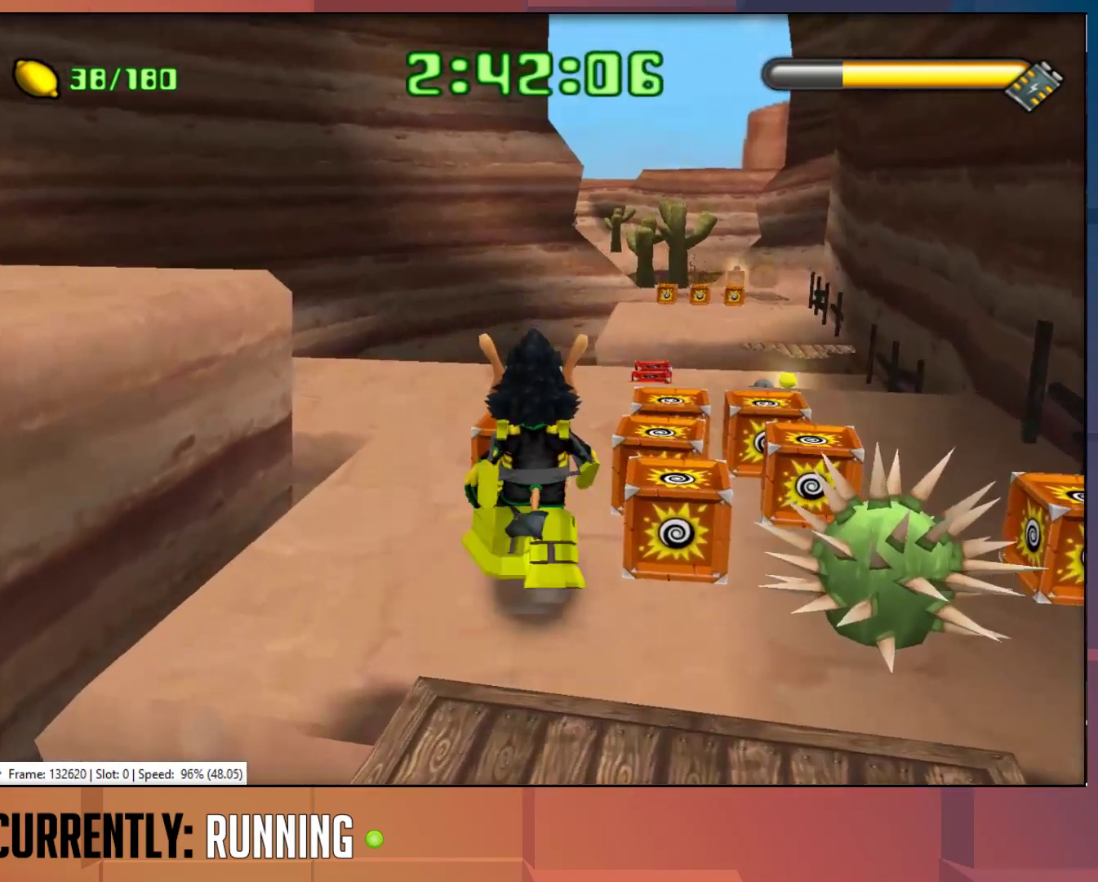
{"buttons": [], "left_stick": "up", "right_stick": "center", "button_events": []}
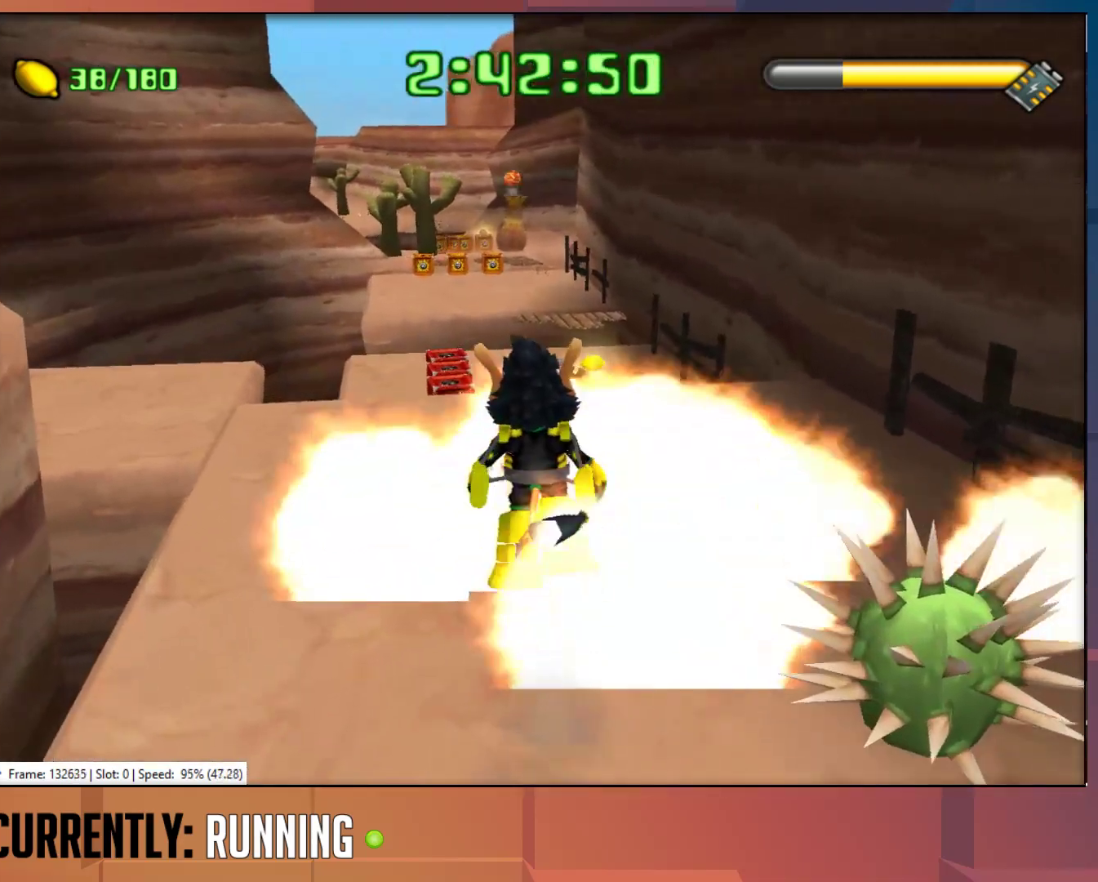
{"buttons": [], "left_stick": "up", "right_stick": "center", "button_events": []}
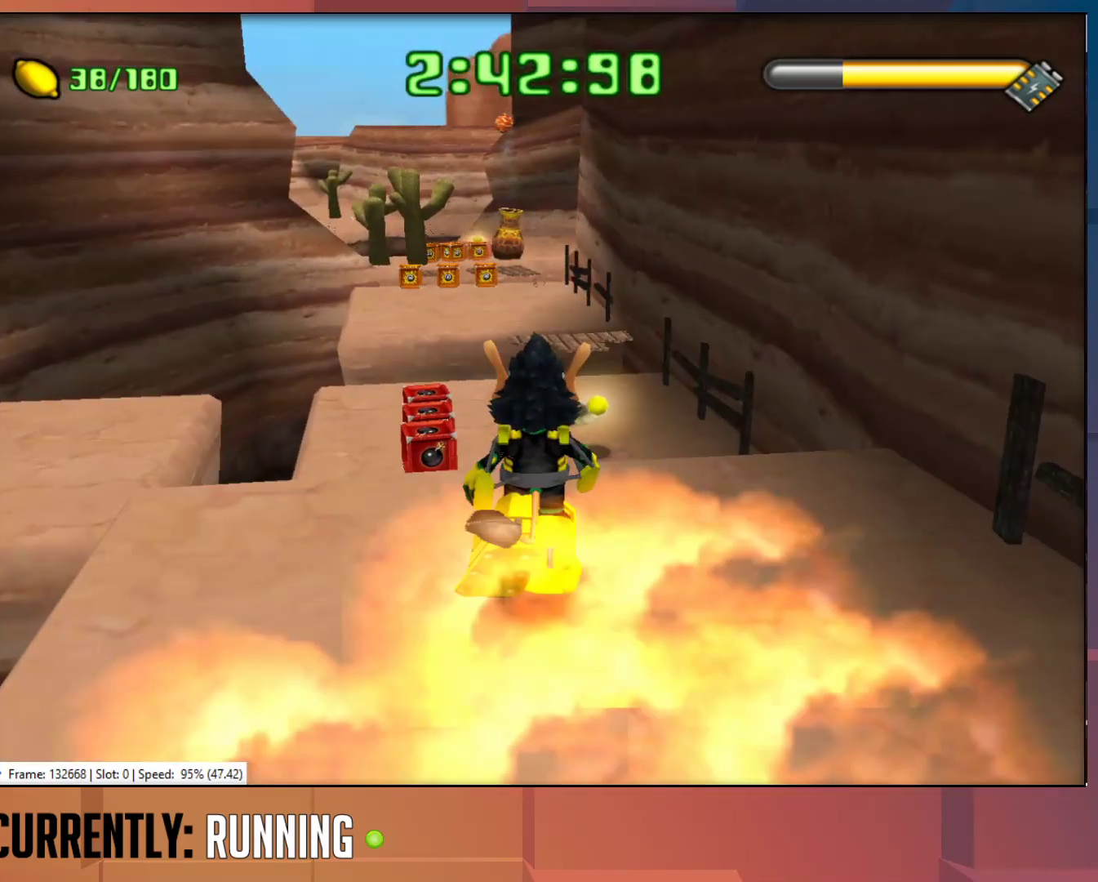
{"buttons": ["CROSS"], "left_stick": "up", "right_stick": "center", "button_events": [[367, "CROSS", "down"]]}
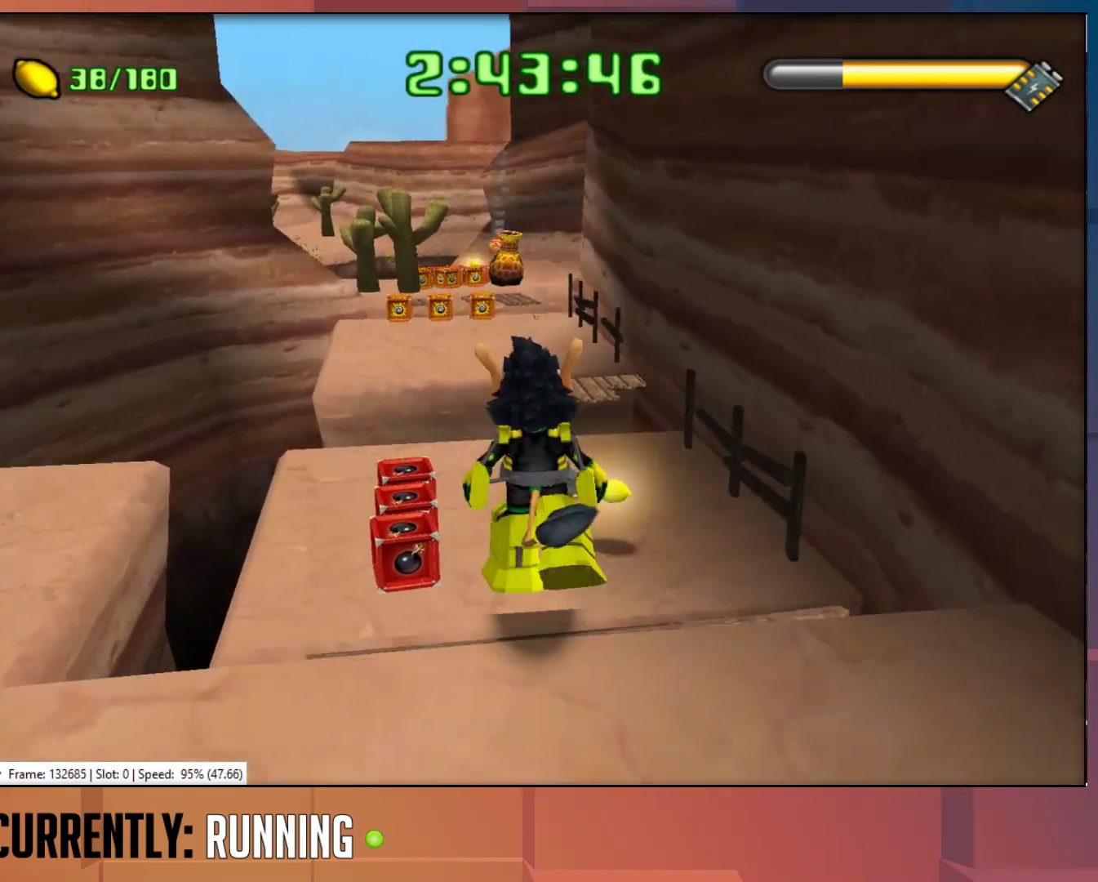
{"buttons": [], "left_stick": "up", "right_stick": "center", "button_events": [[100, "CROSS", "up"]]}
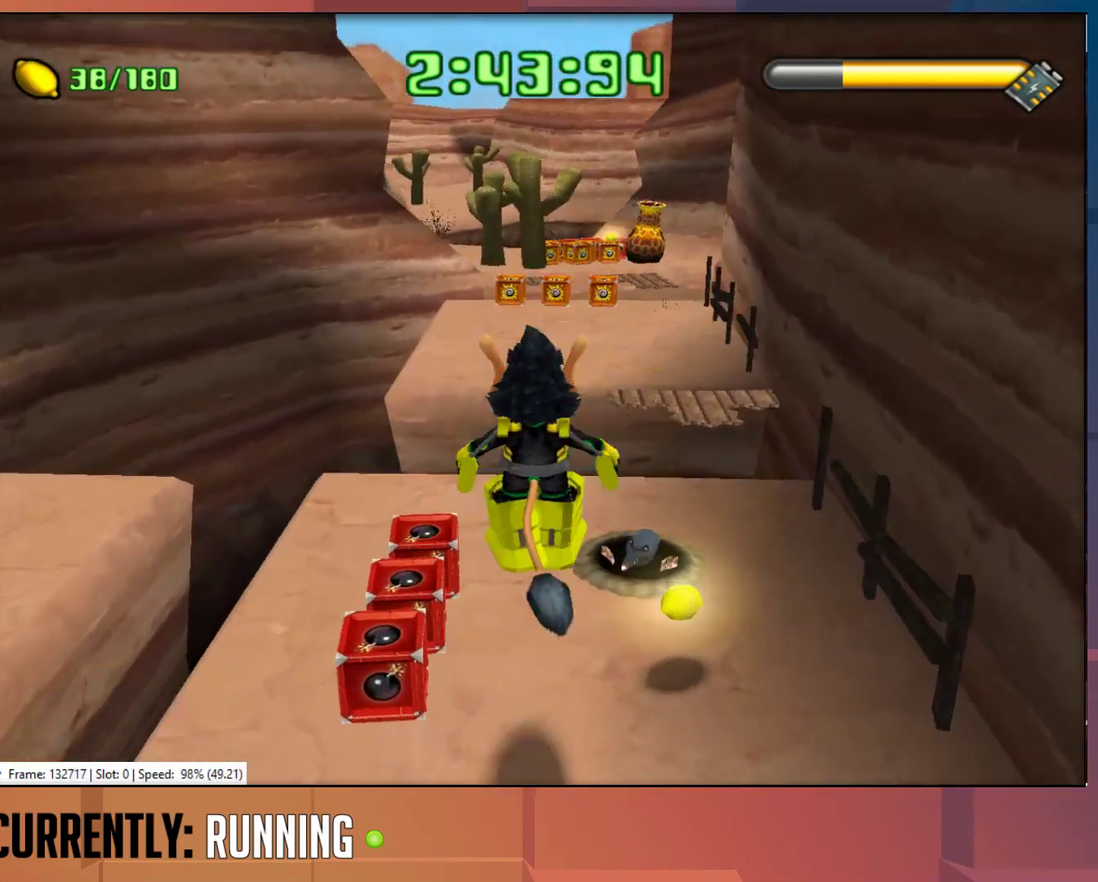
{"buttons": [], "left_stick": "up", "right_stick": "center", "button_events": []}
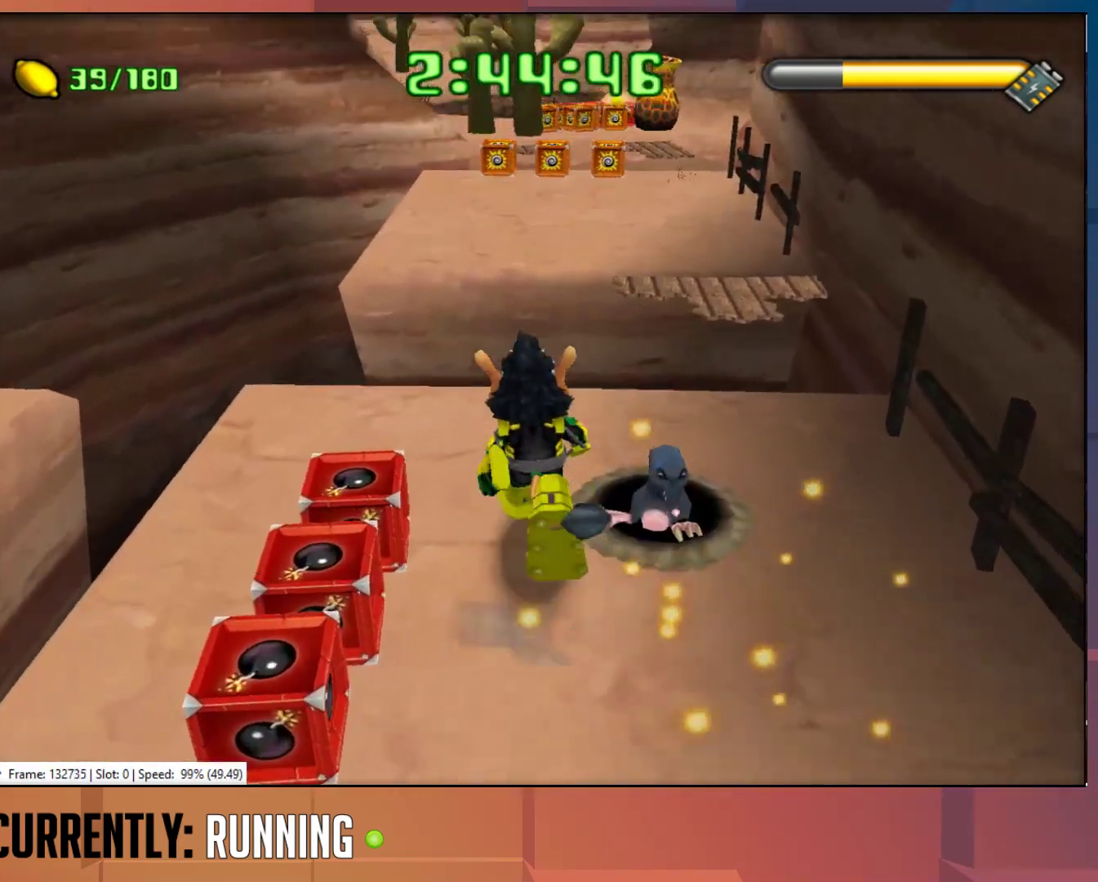
{"buttons": [], "left_stick": "up", "right_stick": "center", "button_events": []}
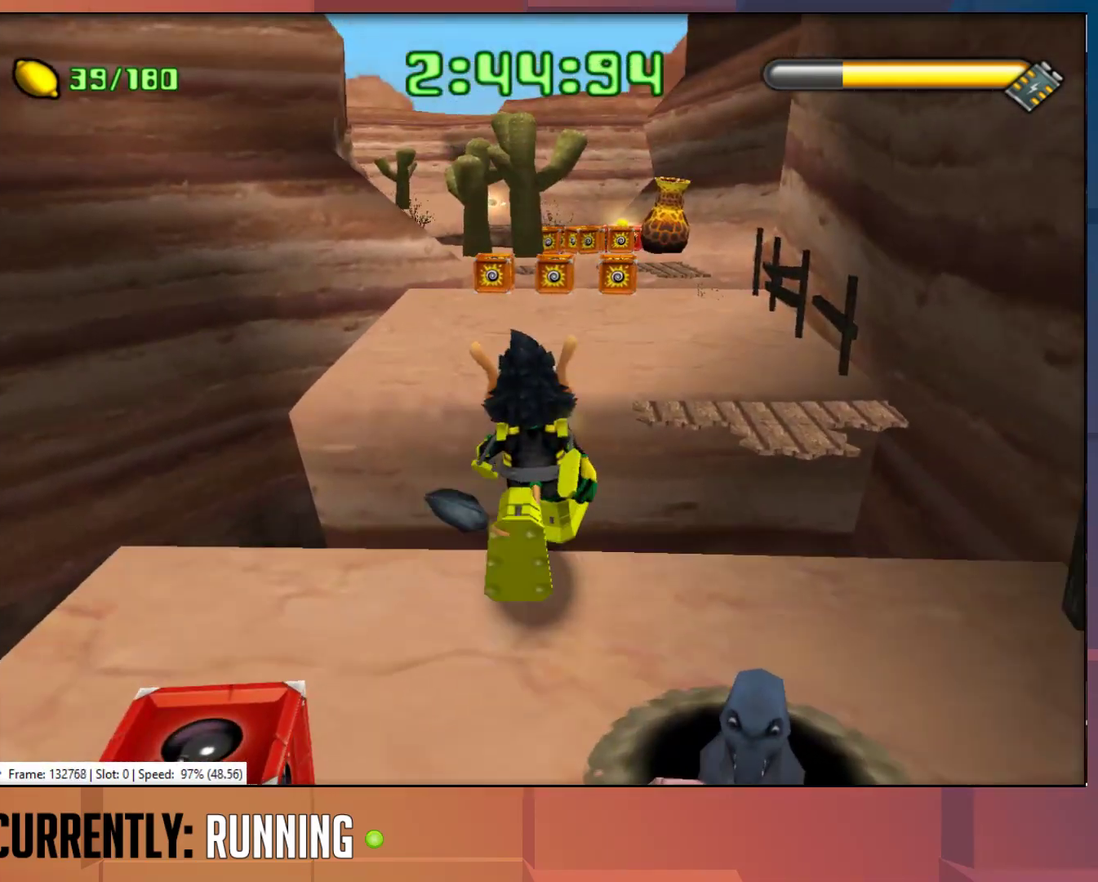
{"buttons": [], "left_stick": "up", "right_stick": "center", "button_events": [[83, "CROSS", "down"], [483, "CROSS", "up"]]}
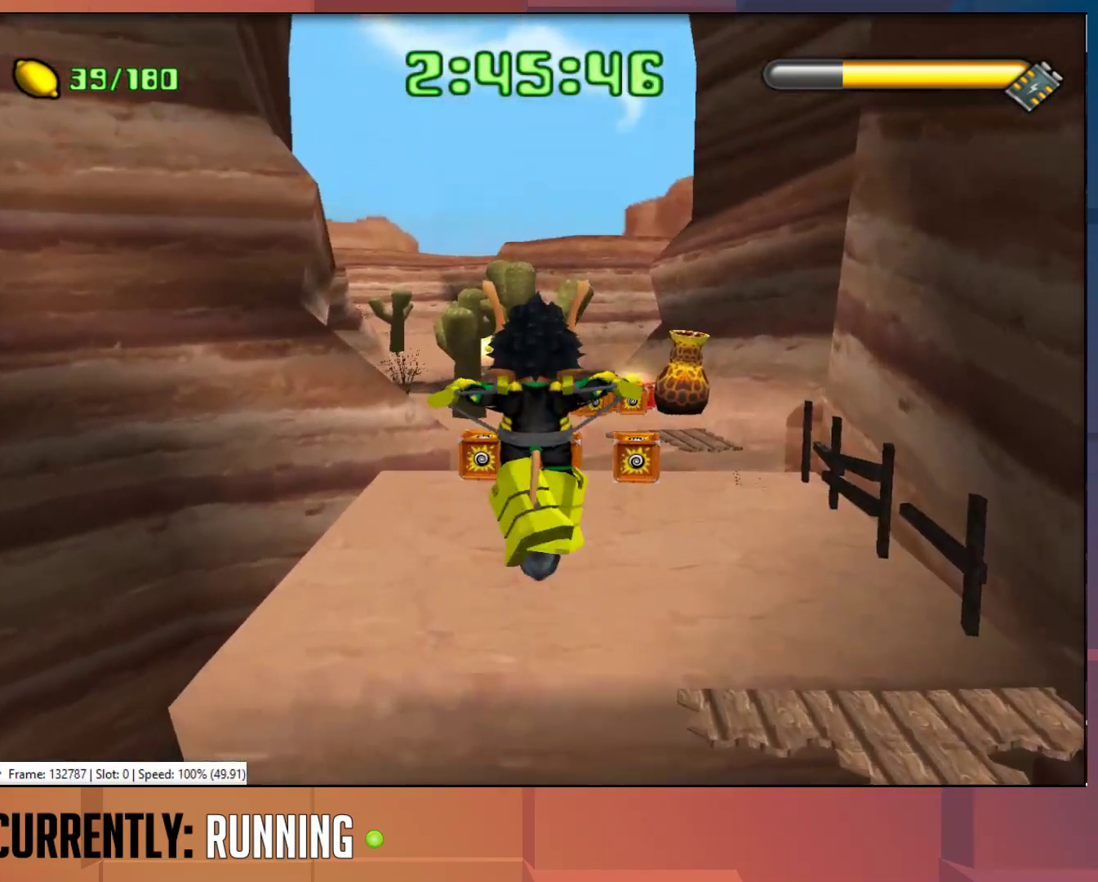
{"buttons": [], "left_stick": "up", "right_stick": "center", "button_events": []}
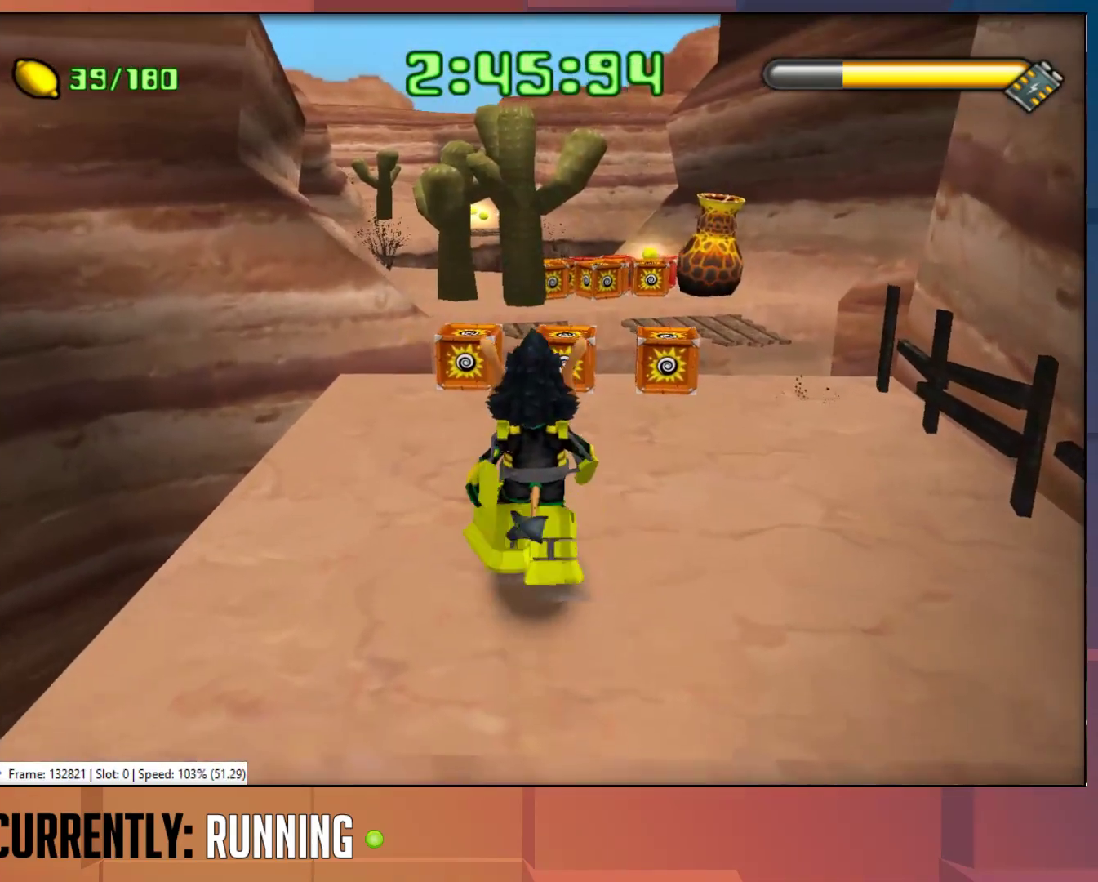
{"buttons": [], "left_stick": "up-right", "right_stick": "center", "button_events": []}
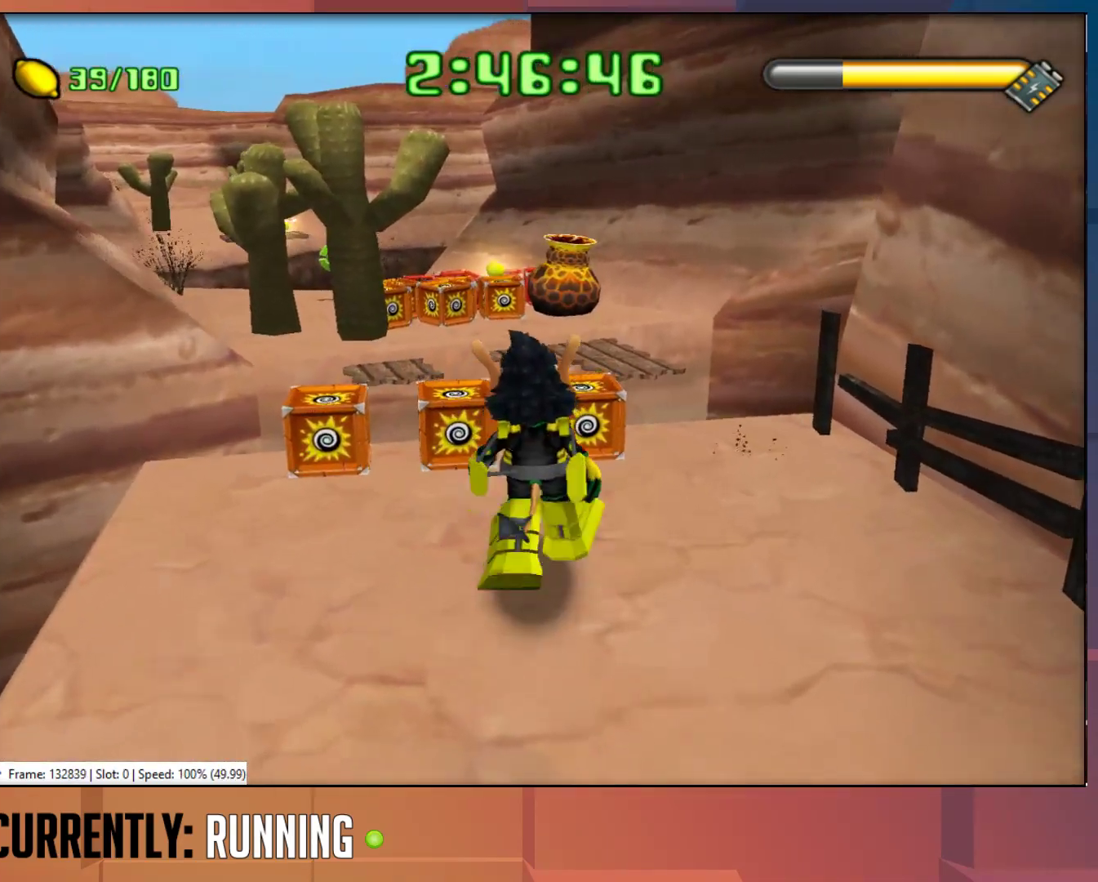
{"buttons": ["CROSS"], "left_stick": "up-left", "right_stick": "center", "button_events": [[500, "CROSS", "down"]]}
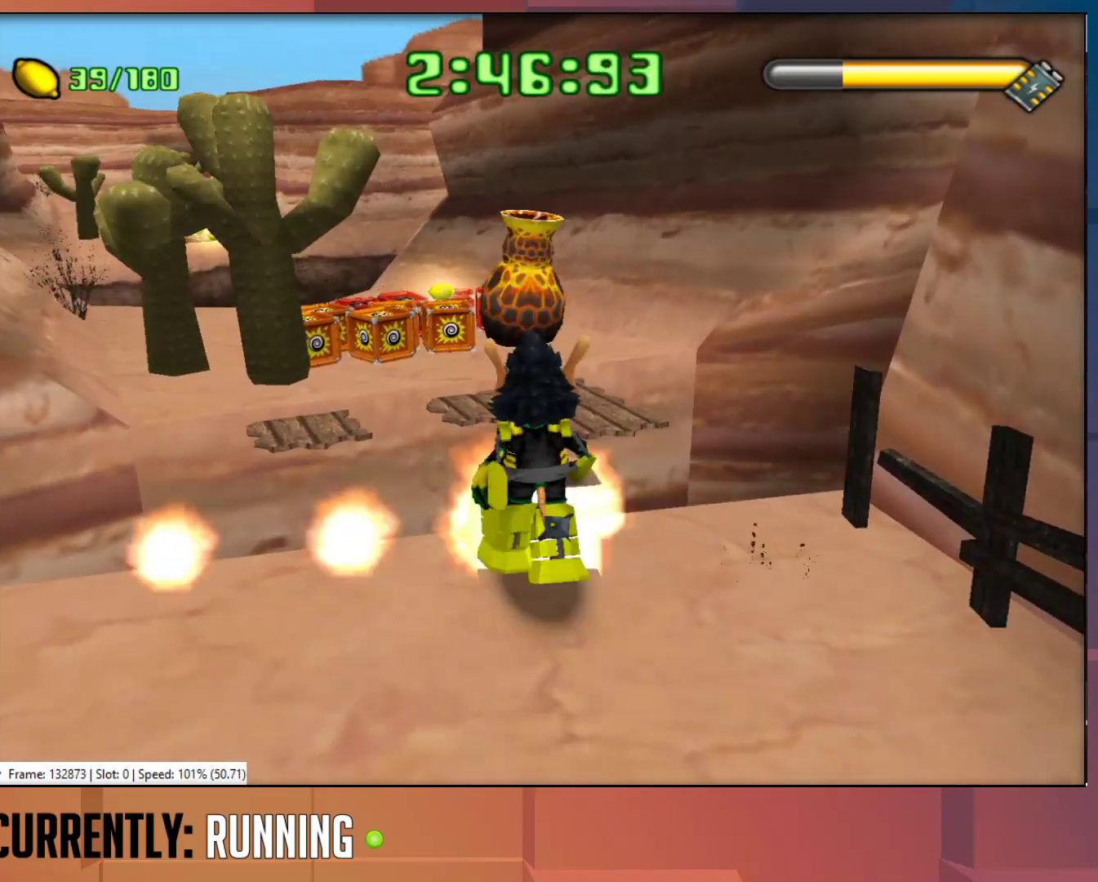
{"buttons": [], "left_stick": "up", "right_stick": "center", "button_events": [[400, "CROSS", "up"]]}
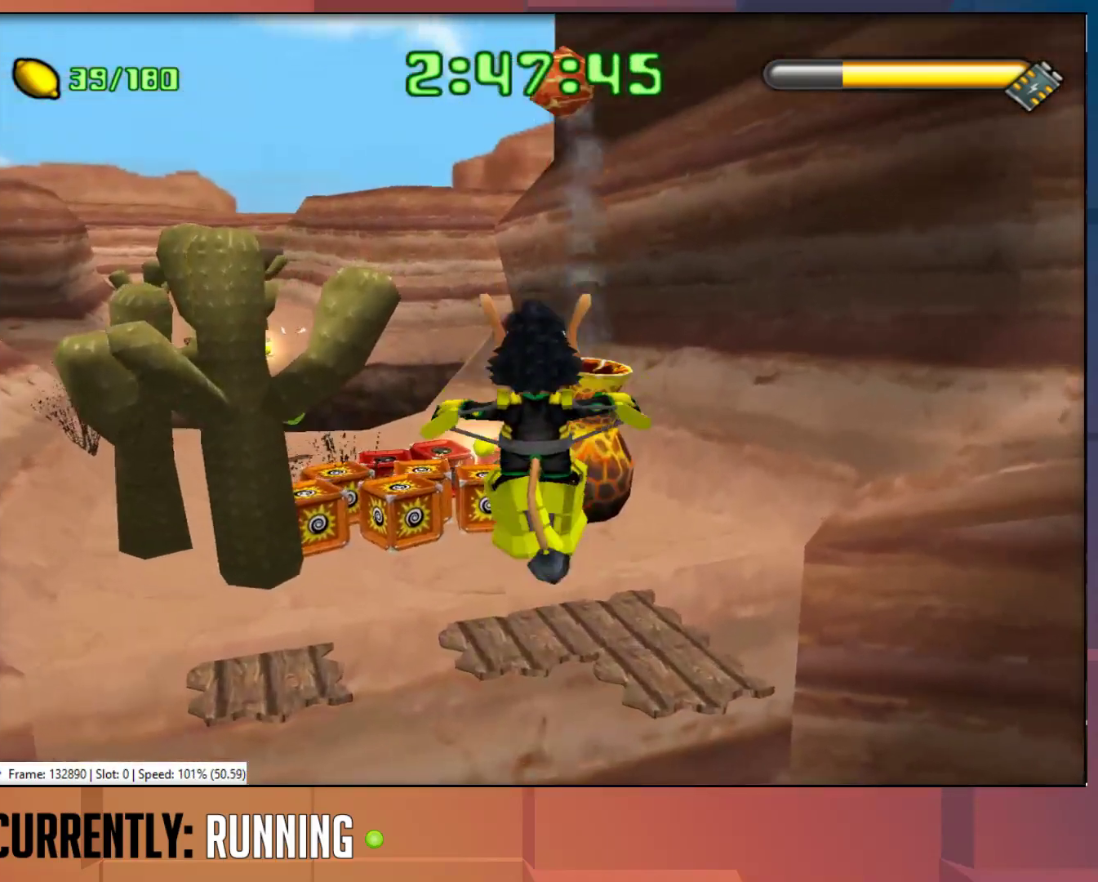
{"buttons": [], "left_stick": "up-left", "right_stick": "center", "button_events": [[217, "CROSS", "down"], [367, "CROSS", "up"]]}
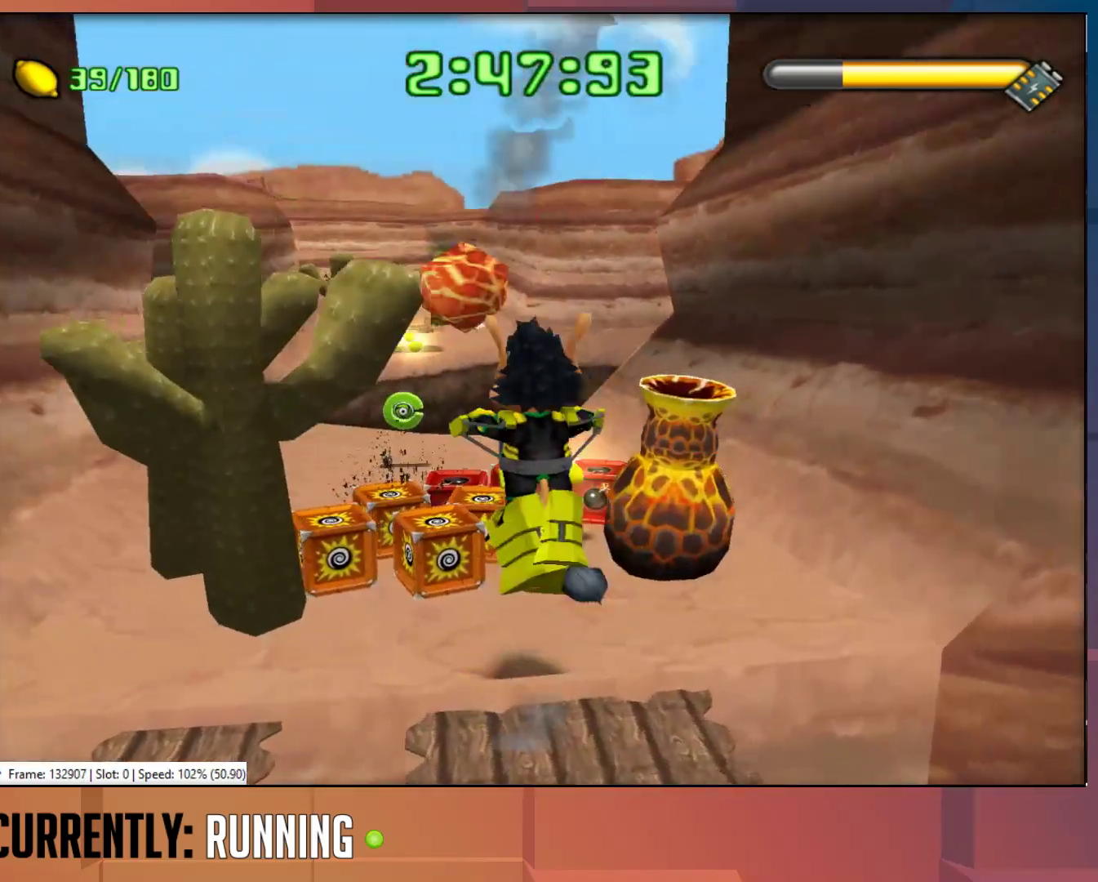
{"buttons": [], "left_stick": "up", "right_stick": "center", "button_events": []}
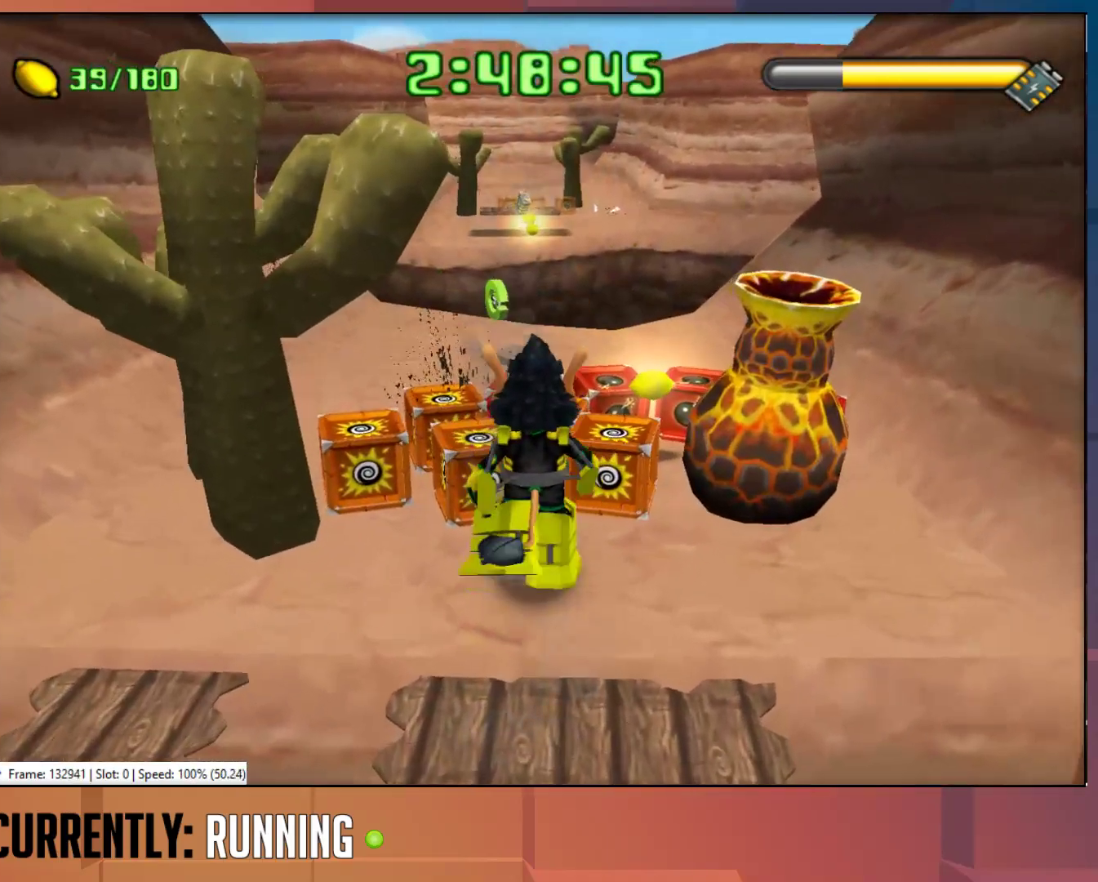
{"buttons": [], "left_stick": "up", "right_stick": "center", "button_events": [[217, "CROSS", "down"], [383, "CROSS", "up"]]}